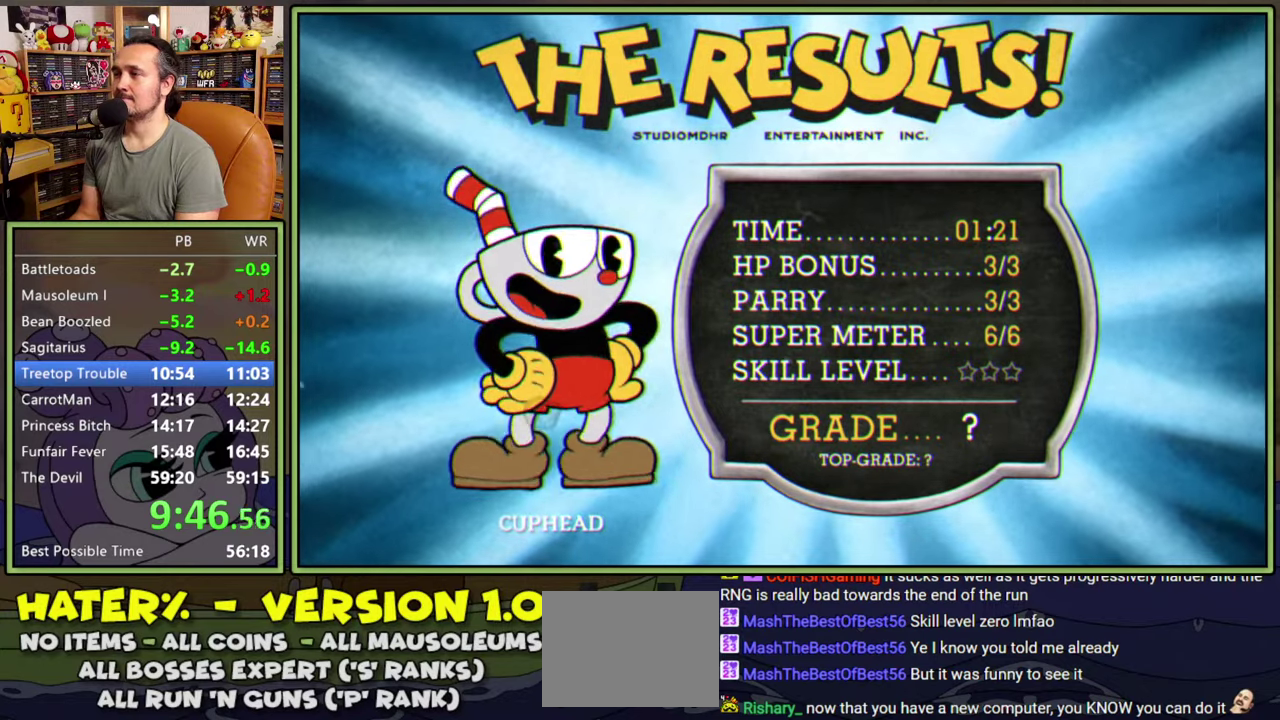
Gameplay with a controller (Xbox layout); each line is a JSON object with the inputs held at the frame after it. "events" lists button and stick changes between this image and that frame as [ms after this image, input, new state], when the widget could be followed in between. Not read: L3 left_stick.
{"buttons": ["A"], "right_stick": "center", "events": [[484, "A", "down"]]}
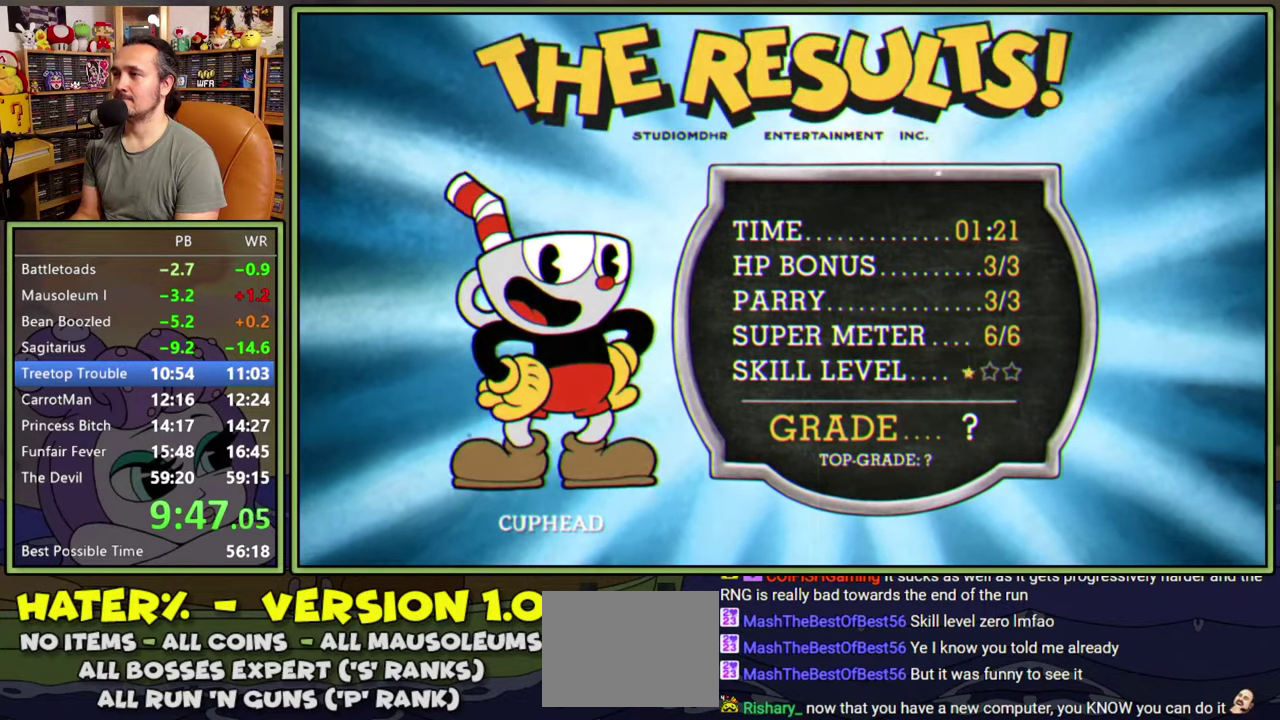
{"buttons": ["A"], "right_stick": "center", "events": [[17, "A", "up"], [500, "A", "down"]]}
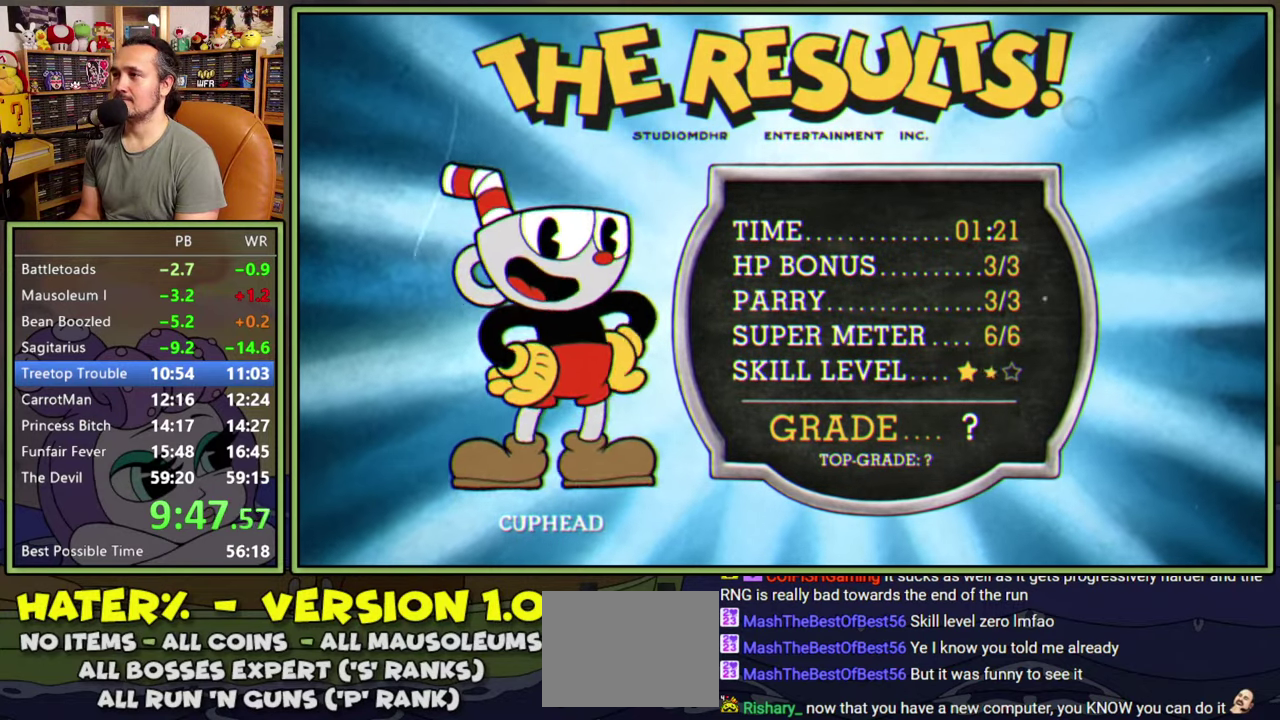
{"buttons": [], "right_stick": "center", "events": [[34, "A", "up"], [467, "A", "down"], [484, "A", "up"]]}
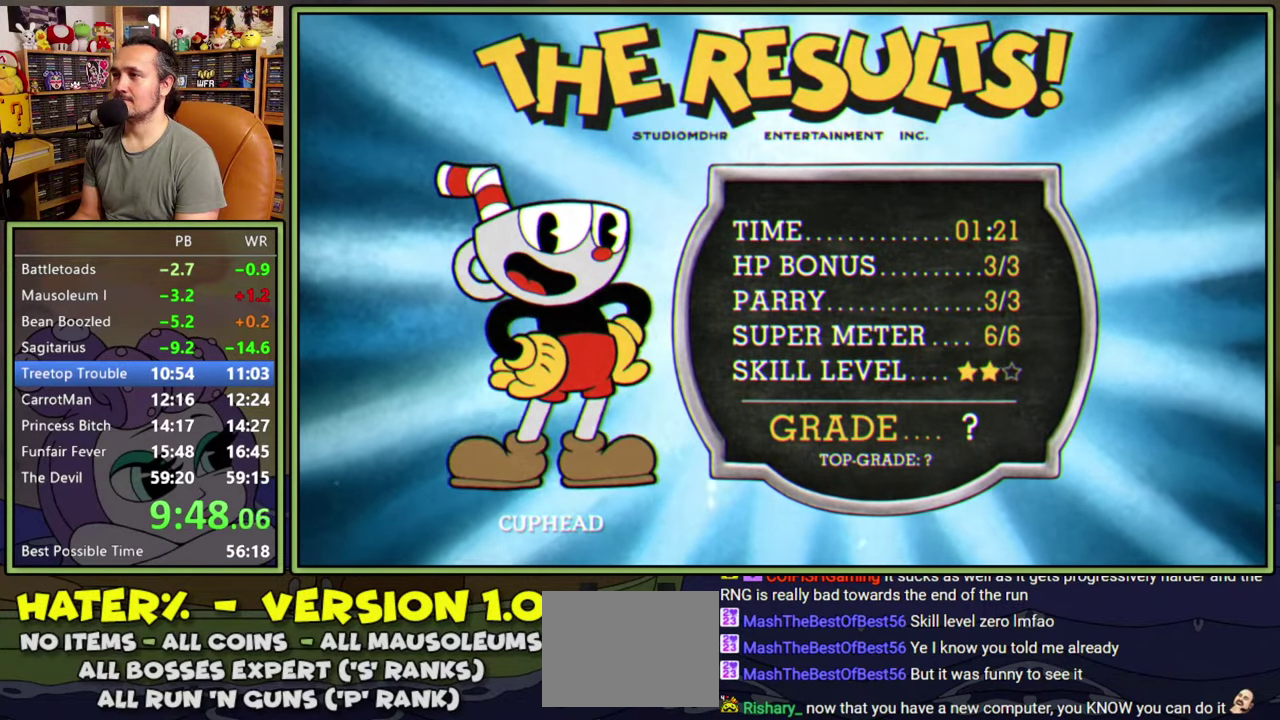
{"buttons": [], "right_stick": "center", "events": [[384, "A", "down"], [434, "A", "up"]]}
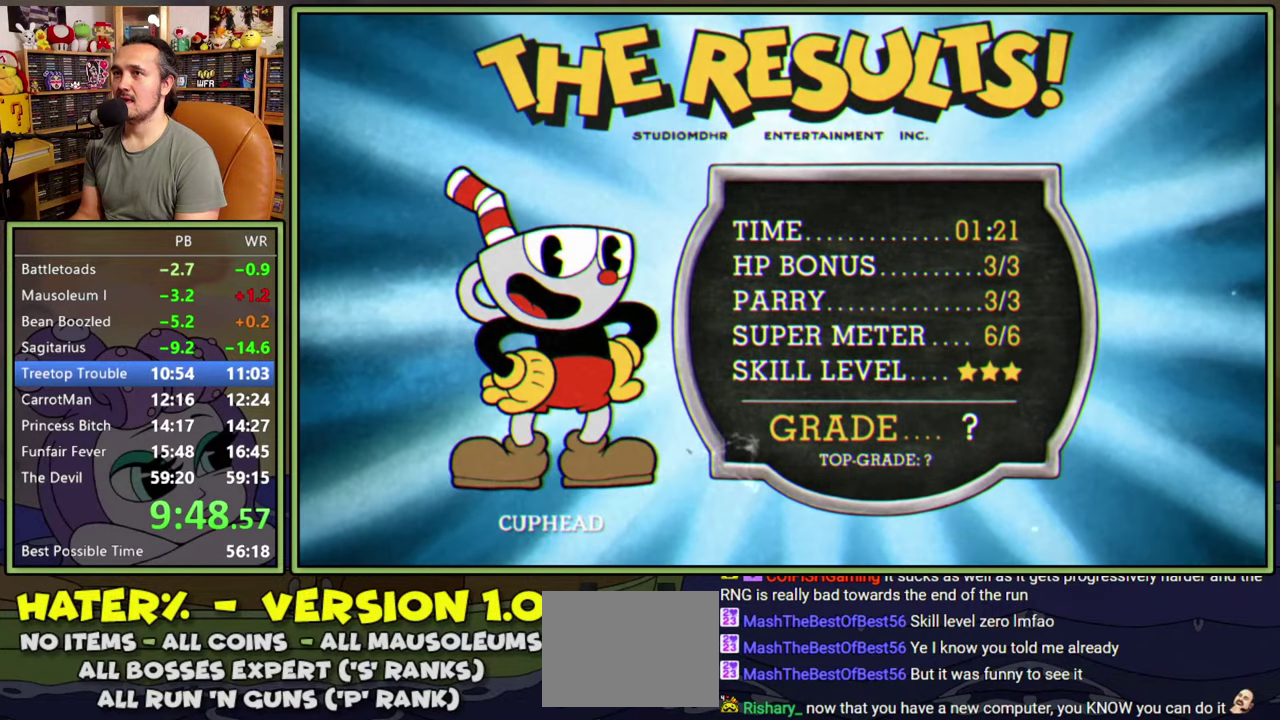
{"buttons": ["A"], "right_stick": "center", "events": [[134, "A", "down"], [184, "A", "up"], [250, "A", "down"], [300, "A", "up"], [367, "A", "down"], [417, "A", "up"], [467, "A", "down"]]}
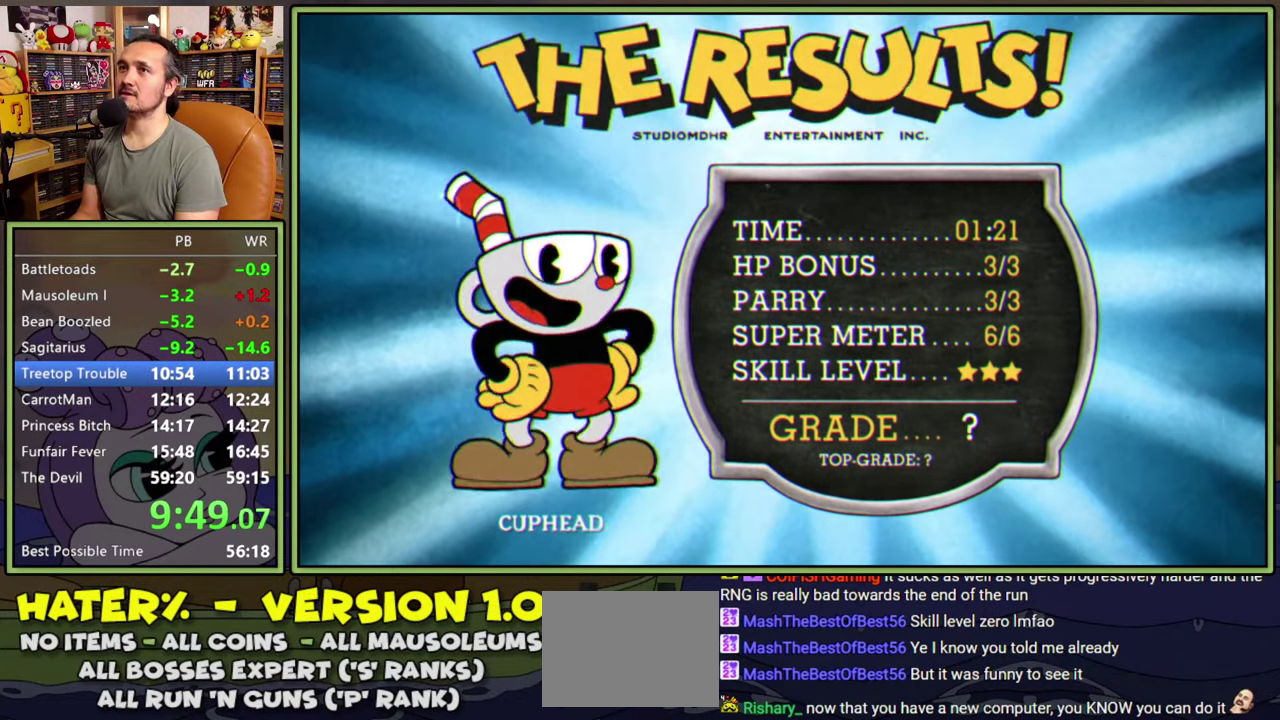
{"buttons": [], "right_stick": "center", "events": [[34, "A", "up"], [184, "A", "down"], [250, "A", "up"], [300, "A", "down"], [350, "A", "up"], [417, "A", "down"], [467, "A", "up"]]}
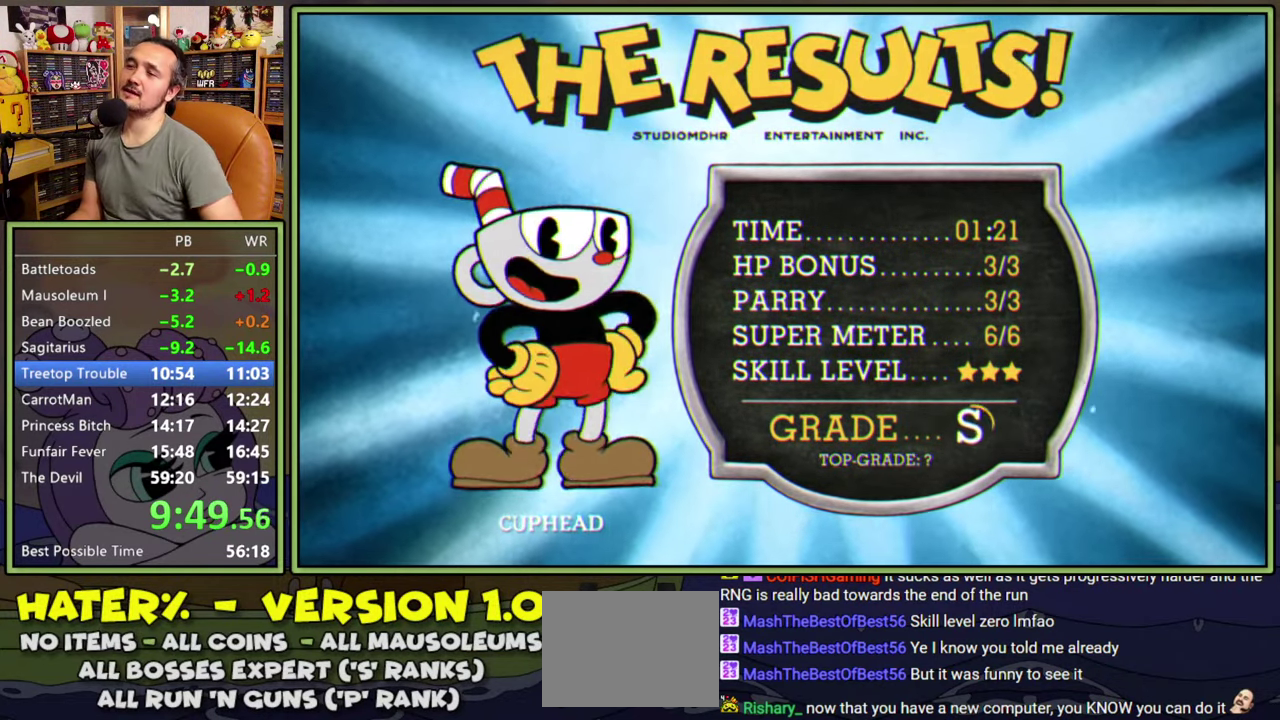
{"buttons": [], "right_stick": "center", "events": [[34, "A", "down"], [84, "A", "up"], [150, "A", "down"], [200, "A", "up"], [267, "A", "down"], [334, "A", "up"], [400, "A", "down"], [450, "A", "up"]]}
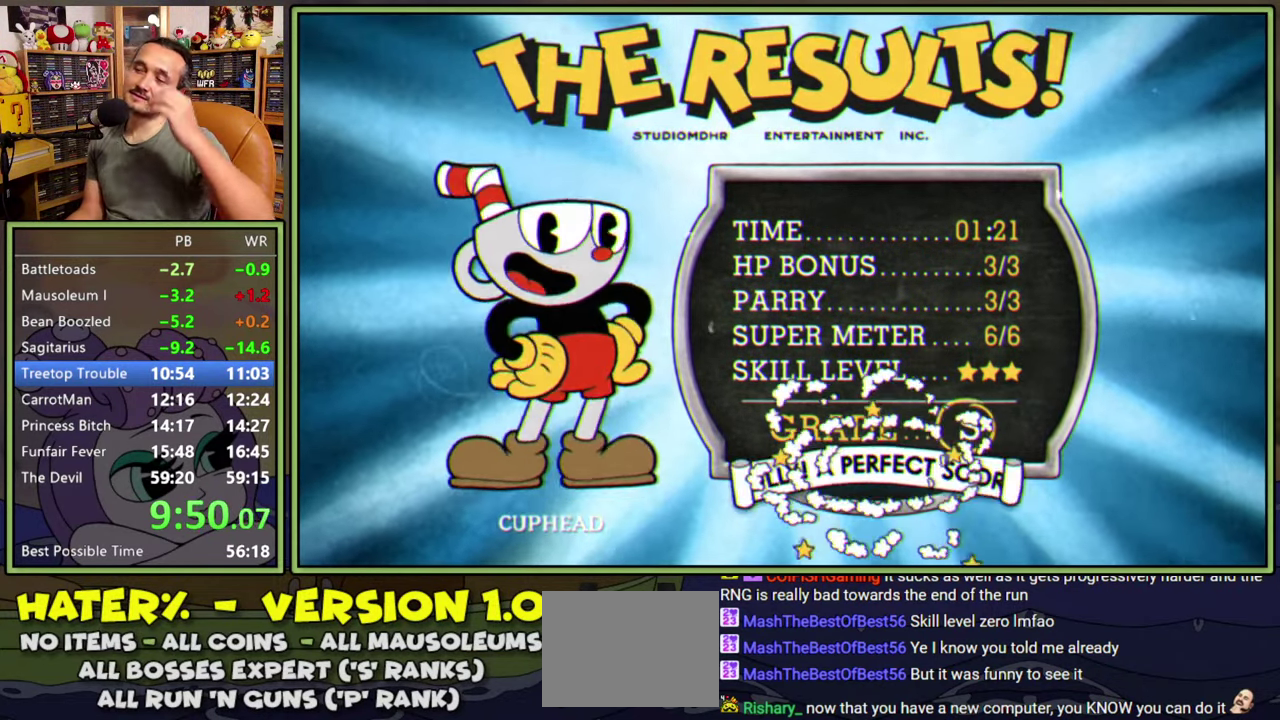
{"buttons": [], "right_stick": "center", "events": [[17, "A", "down"], [67, "A", "up"], [267, "A", "down"], [317, "A", "up"], [400, "A", "down"], [450, "A", "up"]]}
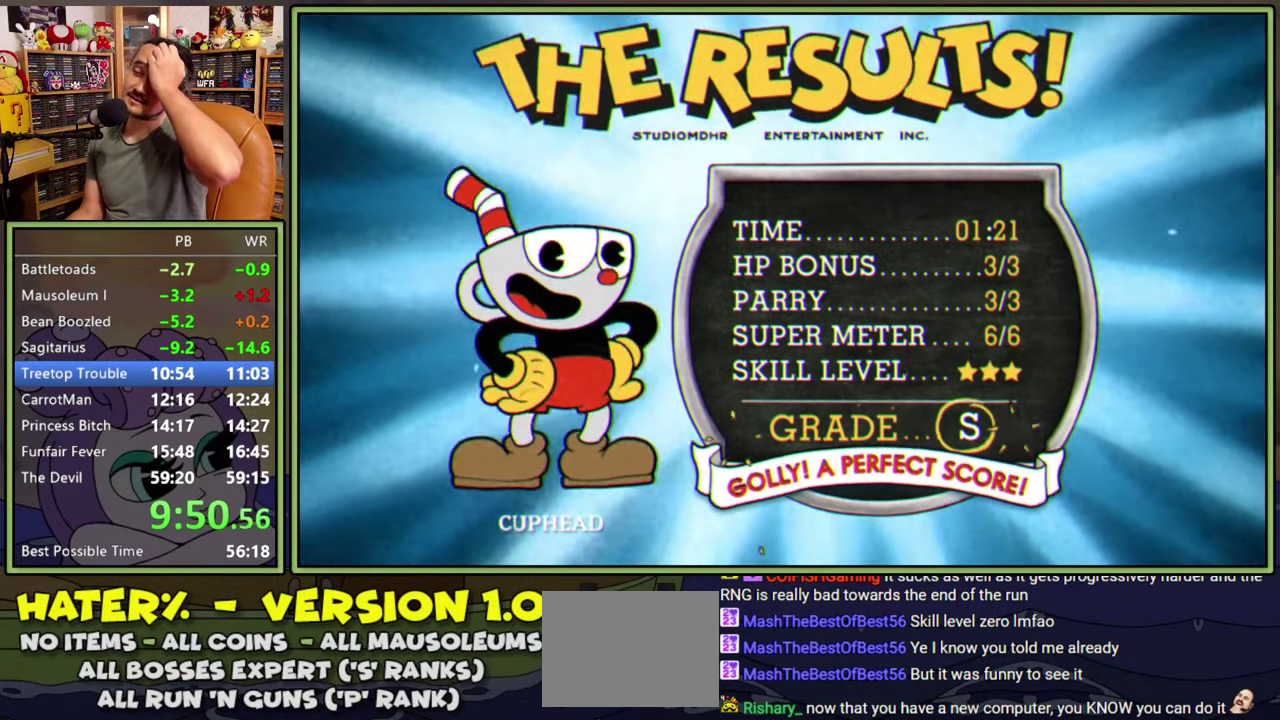
{"buttons": [], "right_stick": "center", "events": [[17, "A", "down"], [84, "A", "up"], [150, "A", "down"], [217, "A", "up"], [267, "A", "down"], [334, "A", "up"], [384, "A", "down"], [450, "A", "up"]]}
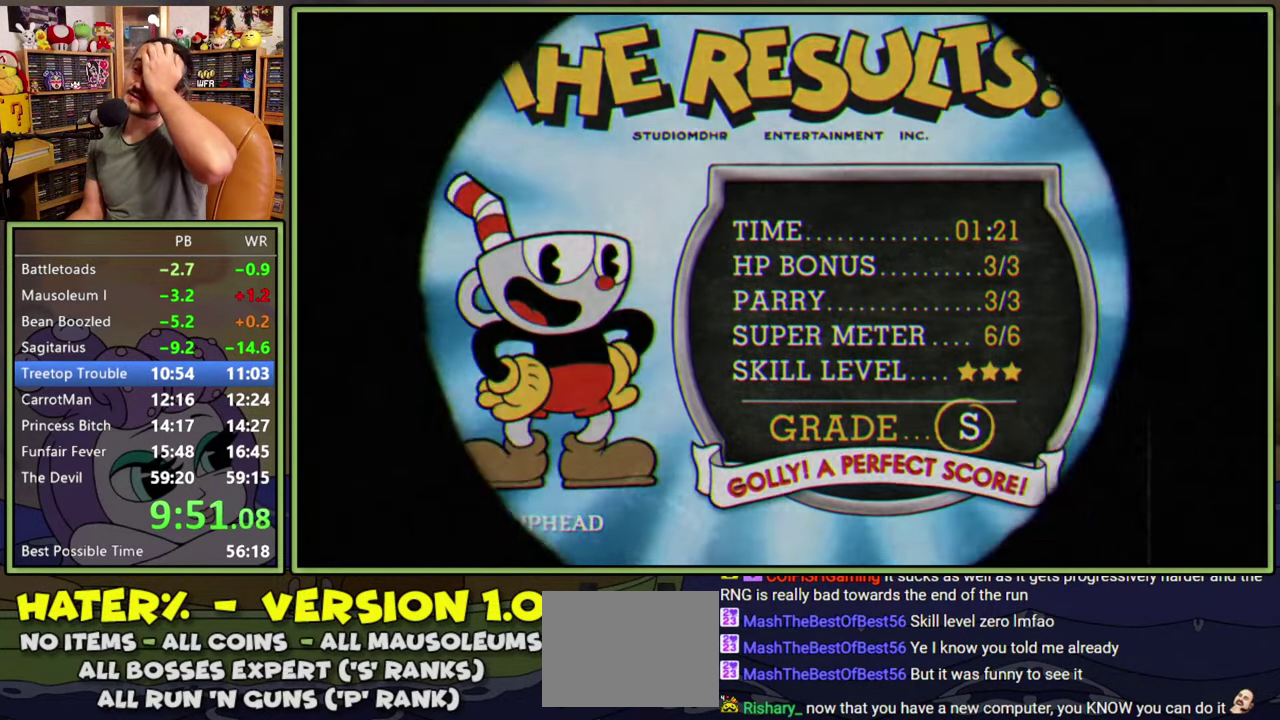
{"buttons": [], "right_stick": "center", "events": [[34, "A", "down"], [84, "A", "up"], [150, "A", "down"], [200, "A", "up"], [284, "A", "down"], [334, "A", "up"], [400, "A", "down"], [467, "A", "up"]]}
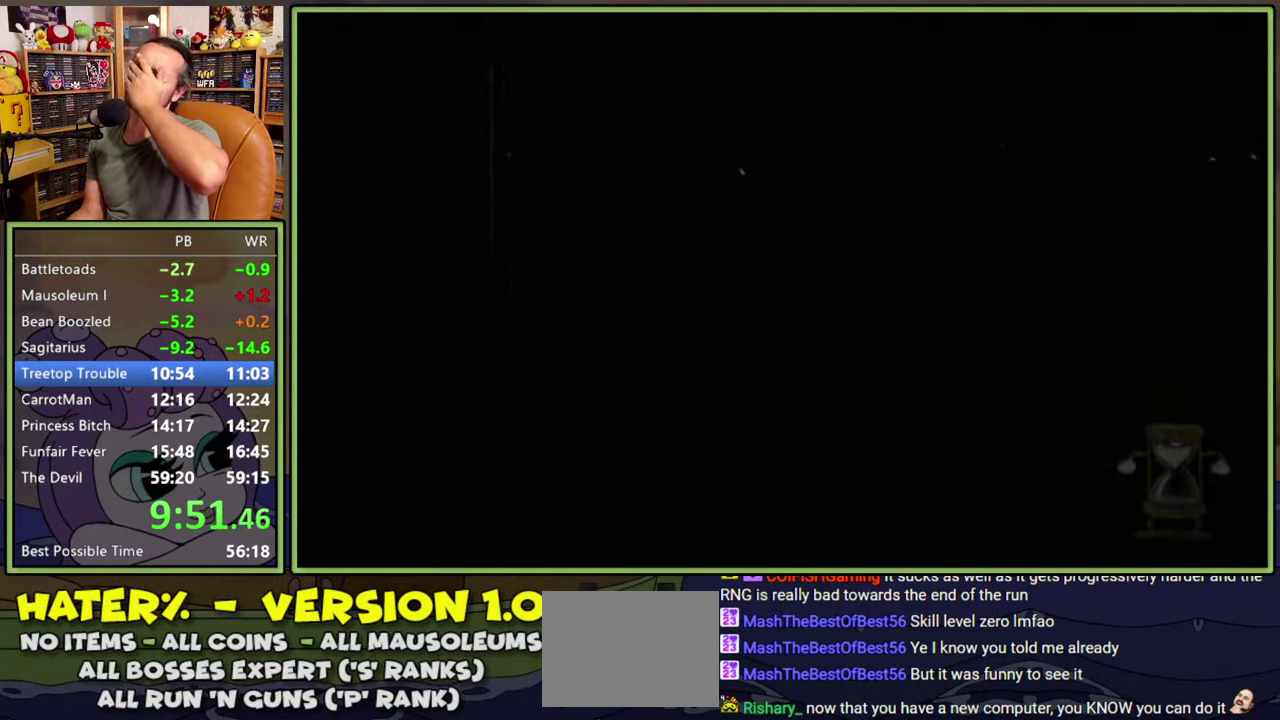
{"buttons": ["A"], "right_stick": "center", "events": [[50, "A", "down"], [100, "A", "up"], [184, "A", "down"], [250, "A", "up"], [334, "A", "down"], [400, "A", "up"], [467, "A", "down"]]}
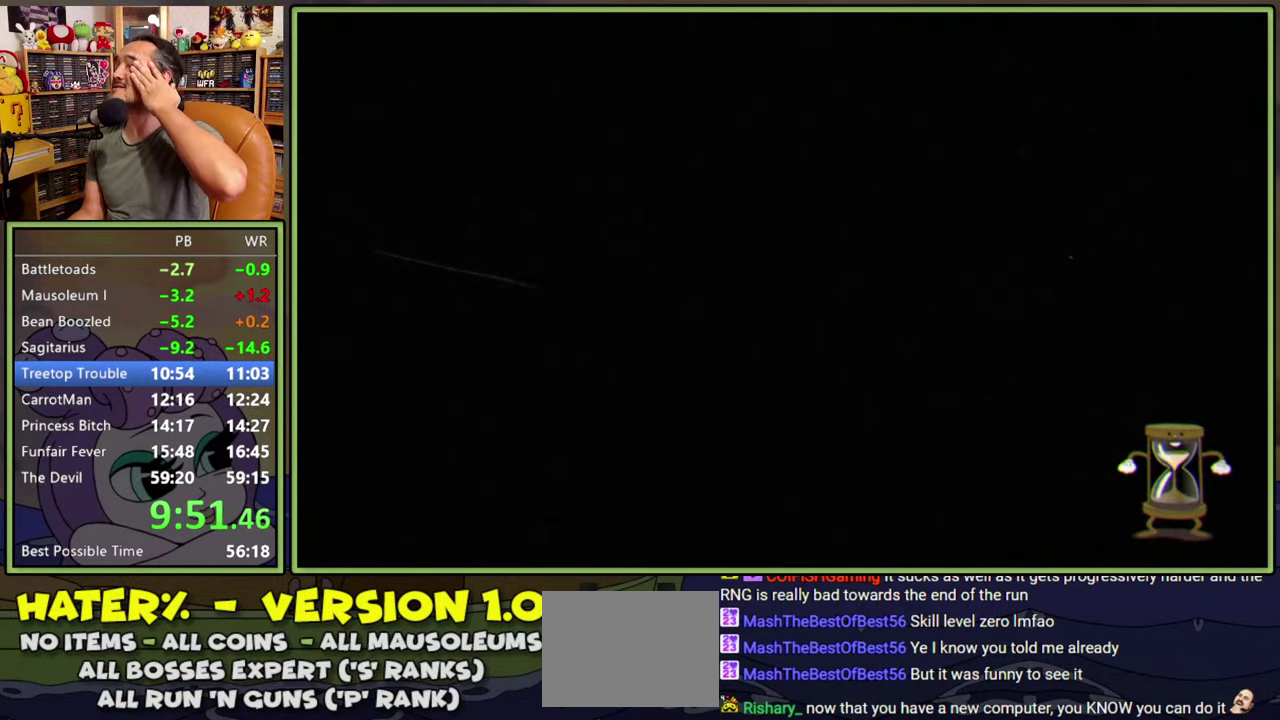
{"buttons": [], "right_stick": "center", "events": [[34, "A", "up"], [117, "A", "down"], [167, "A", "up"], [234, "A", "down"], [317, "A", "up"], [384, "A", "down"], [450, "A", "up"]]}
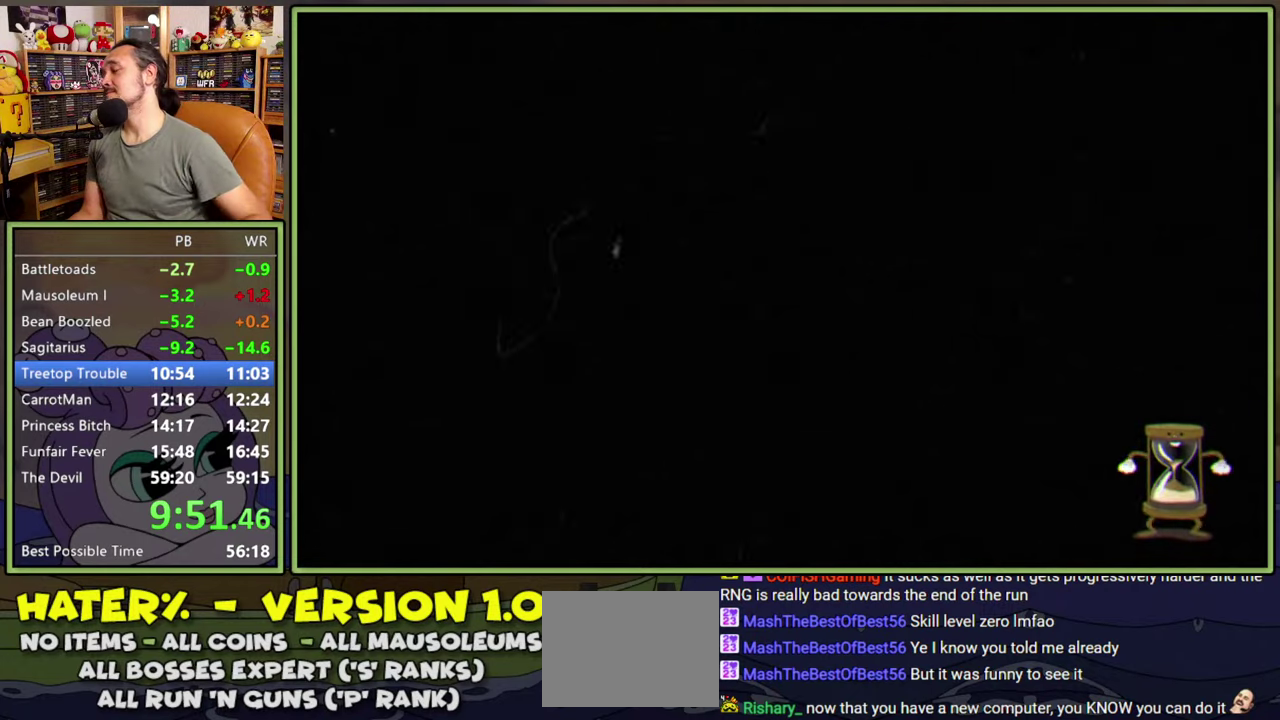
{"buttons": [], "right_stick": "center", "events": [[34, "A", "down"], [84, "A", "up"], [167, "A", "down"], [217, "A", "up"], [300, "A", "down"], [350, "A", "up"]]}
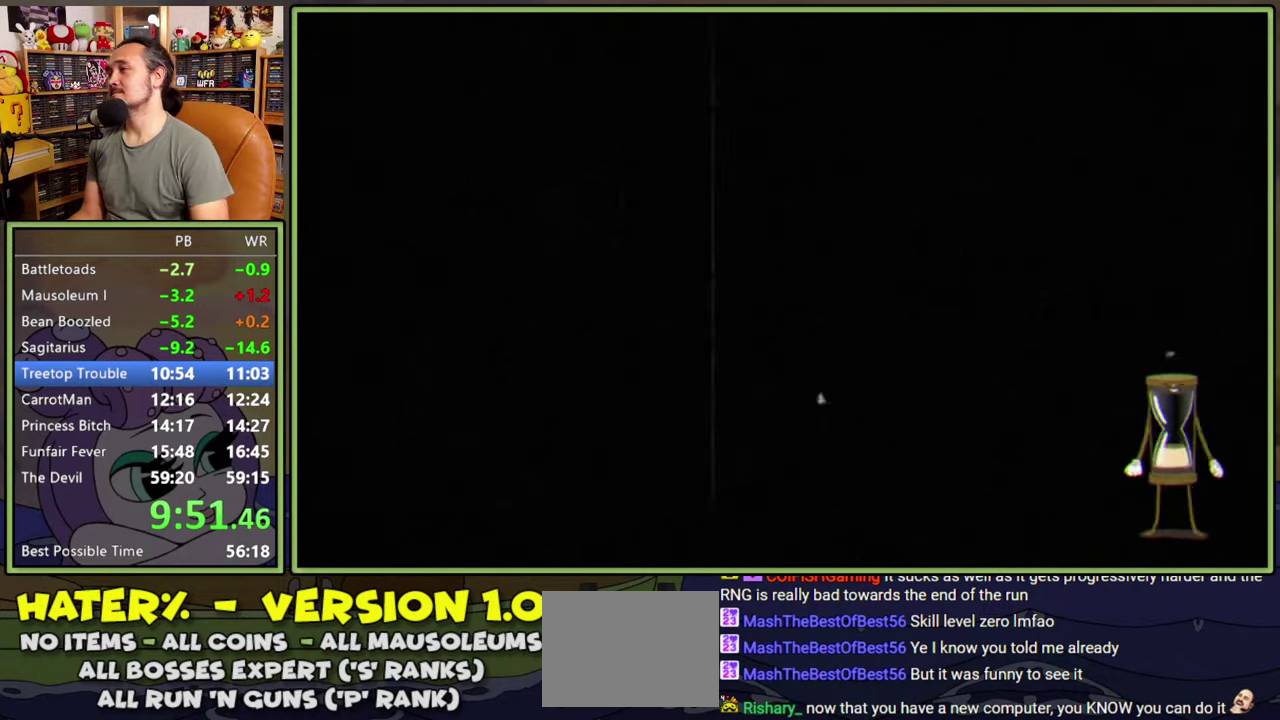
{"buttons": [], "right_stick": "center", "events": [[34, "A", "down"], [84, "A", "up"], [150, "A", "down"], [200, "A", "up"]]}
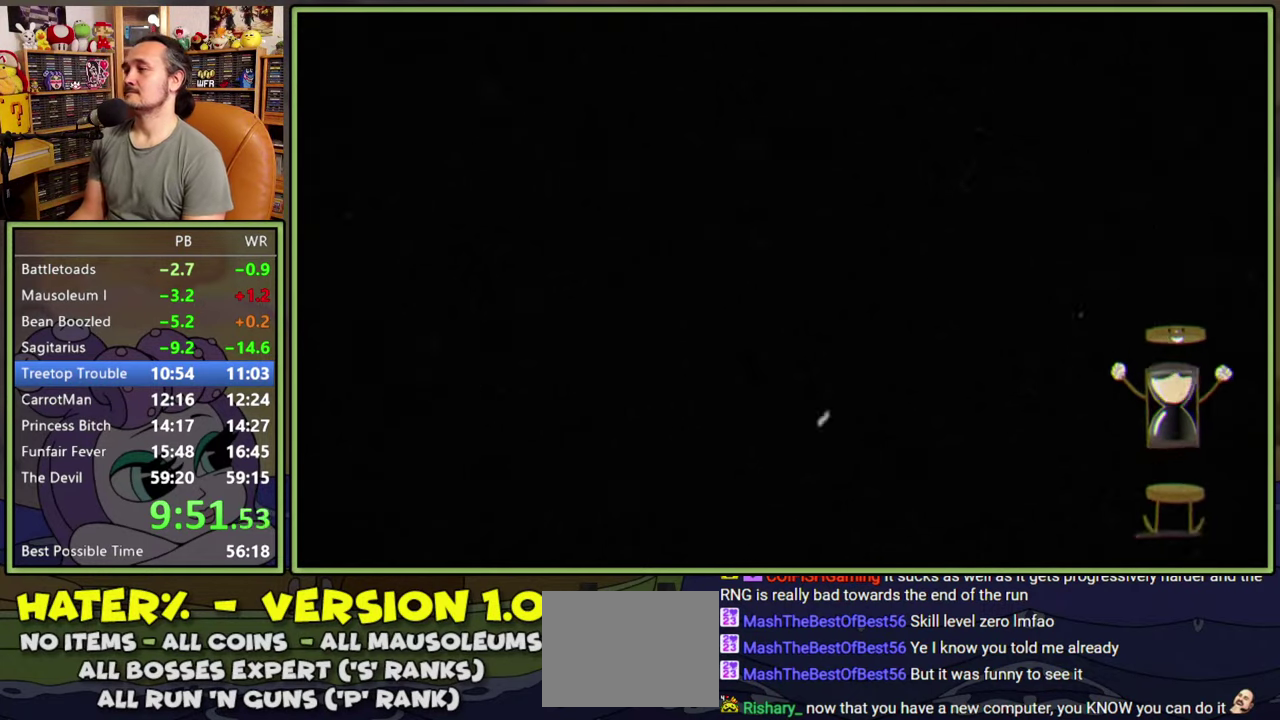
{"buttons": [], "right_stick": "center", "events": []}
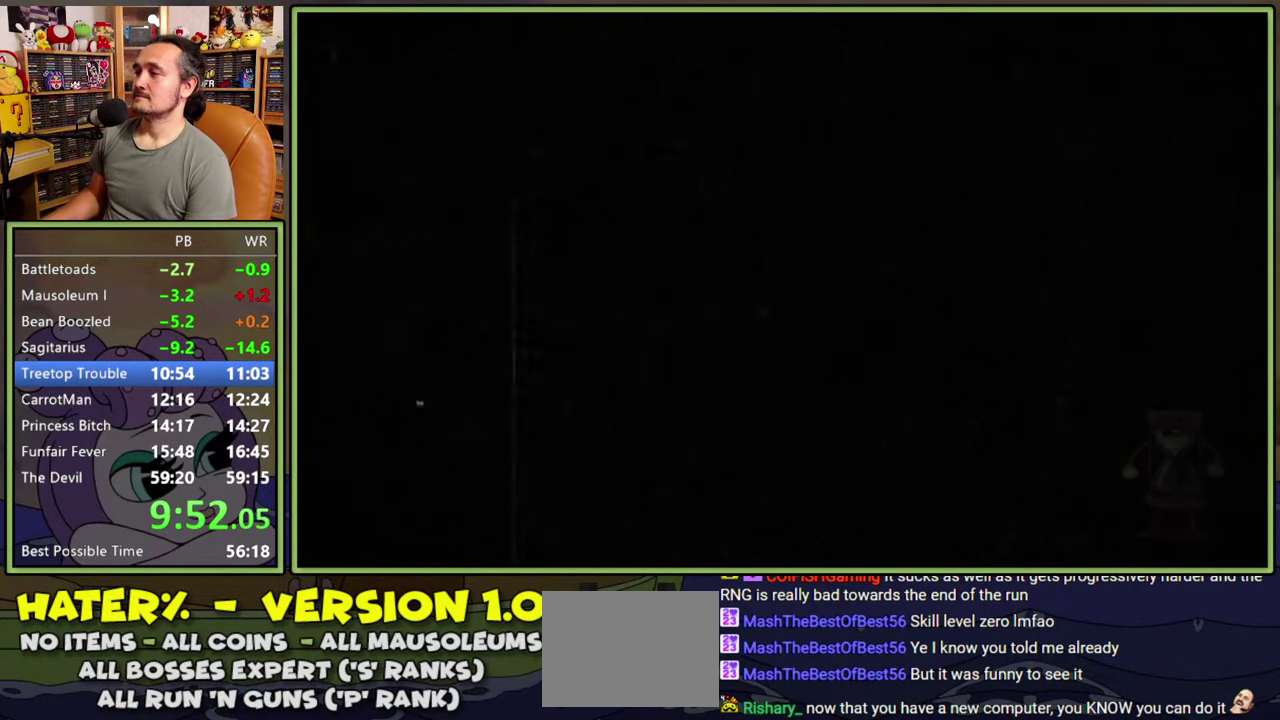
{"buttons": [], "right_stick": "center", "events": []}
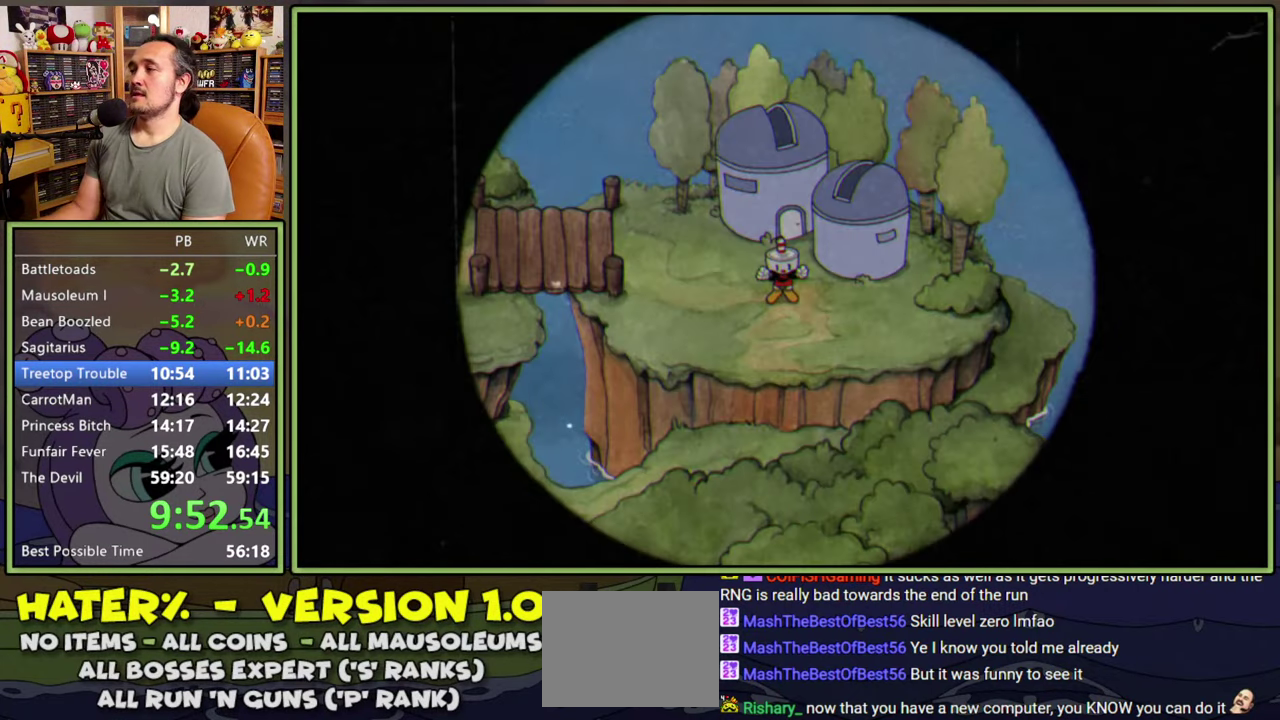
{"buttons": [], "right_stick": "center", "events": []}
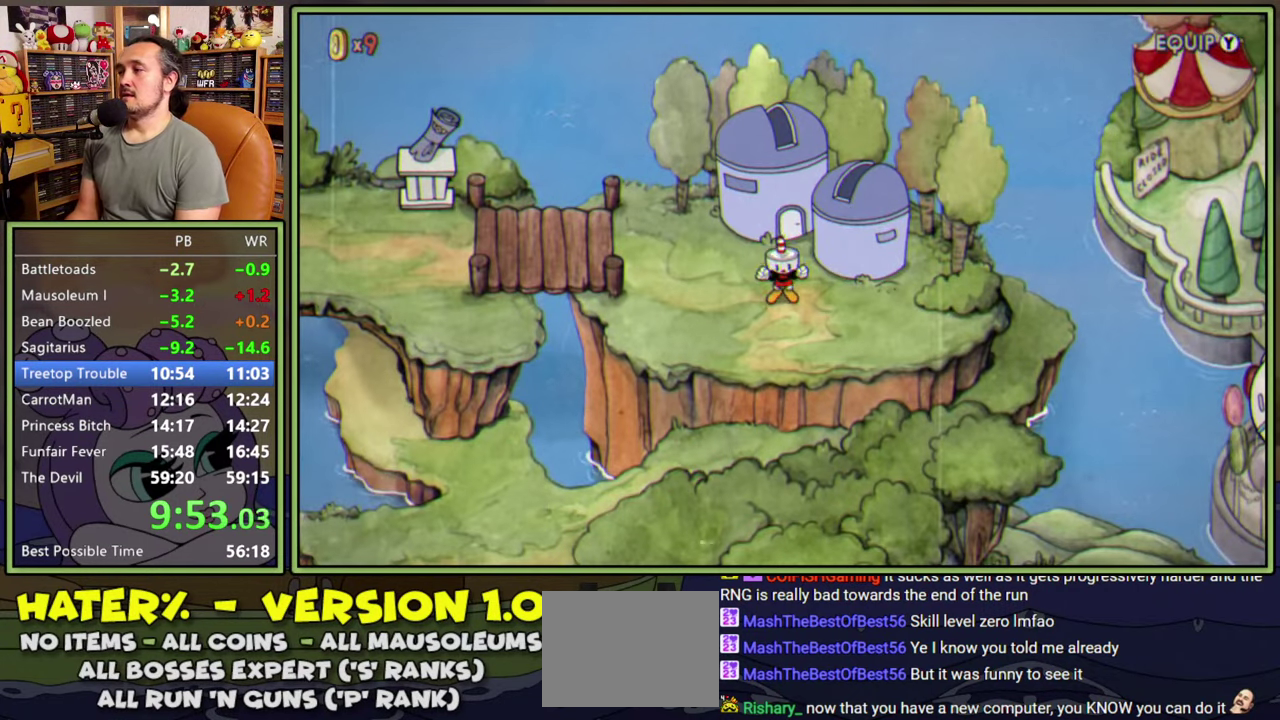
{"buttons": ["DPAD_DOWN"], "right_stick": "center", "events": [[117, "DPAD_DOWN", "down"]]}
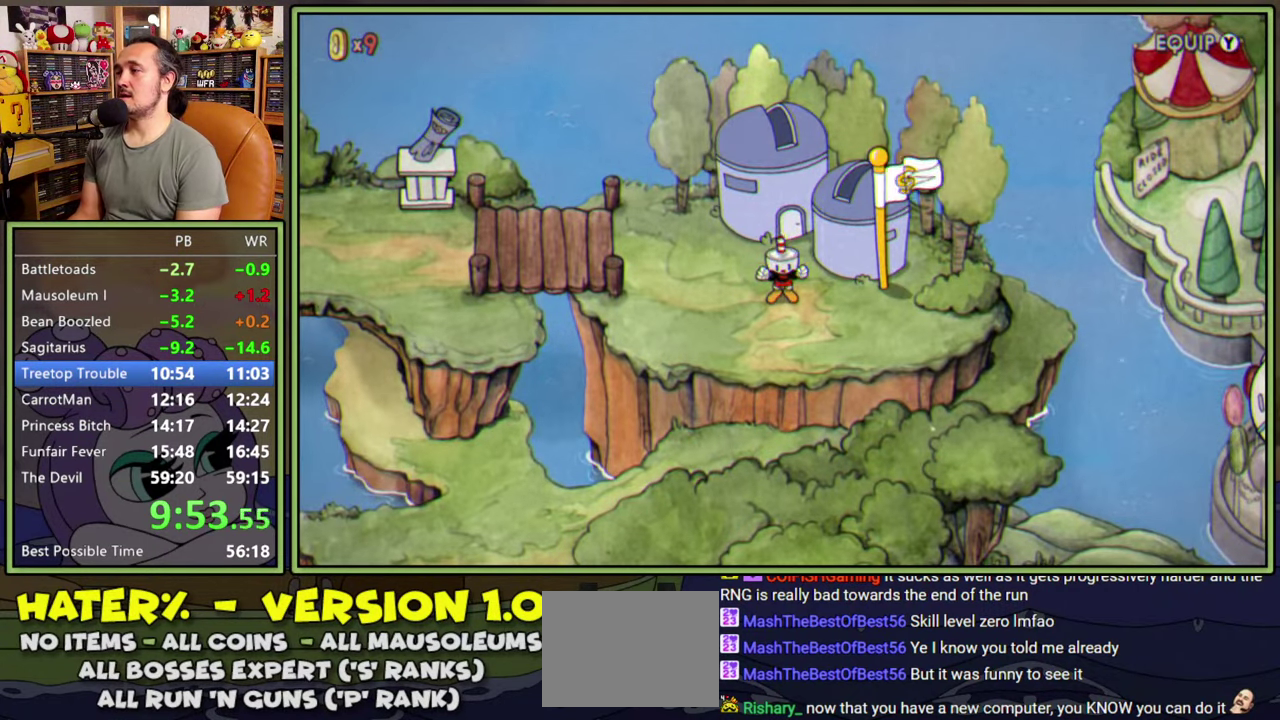
{"buttons": ["DPAD_DOWN"], "right_stick": "center", "events": [[267, "DPAD_DOWN", "up"], [400, "DPAD_DOWN", "down"]]}
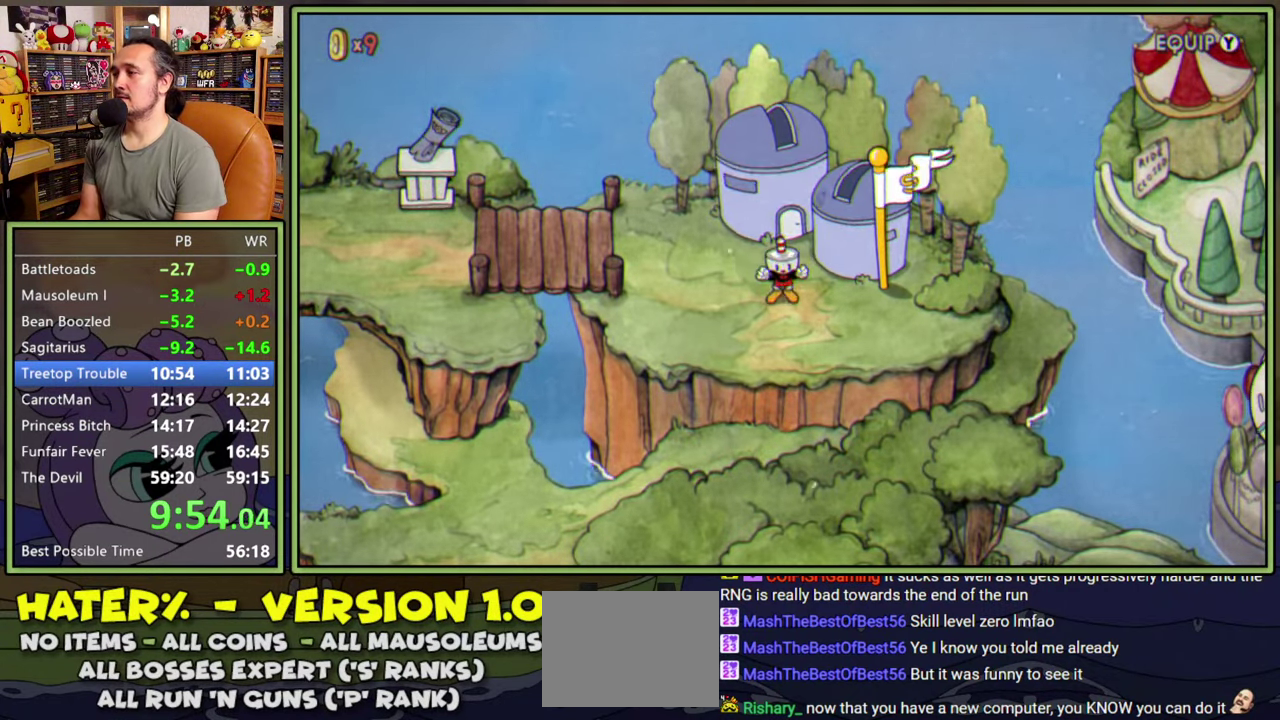
{"buttons": ["DPAD_DOWN"], "right_stick": "center", "events": []}